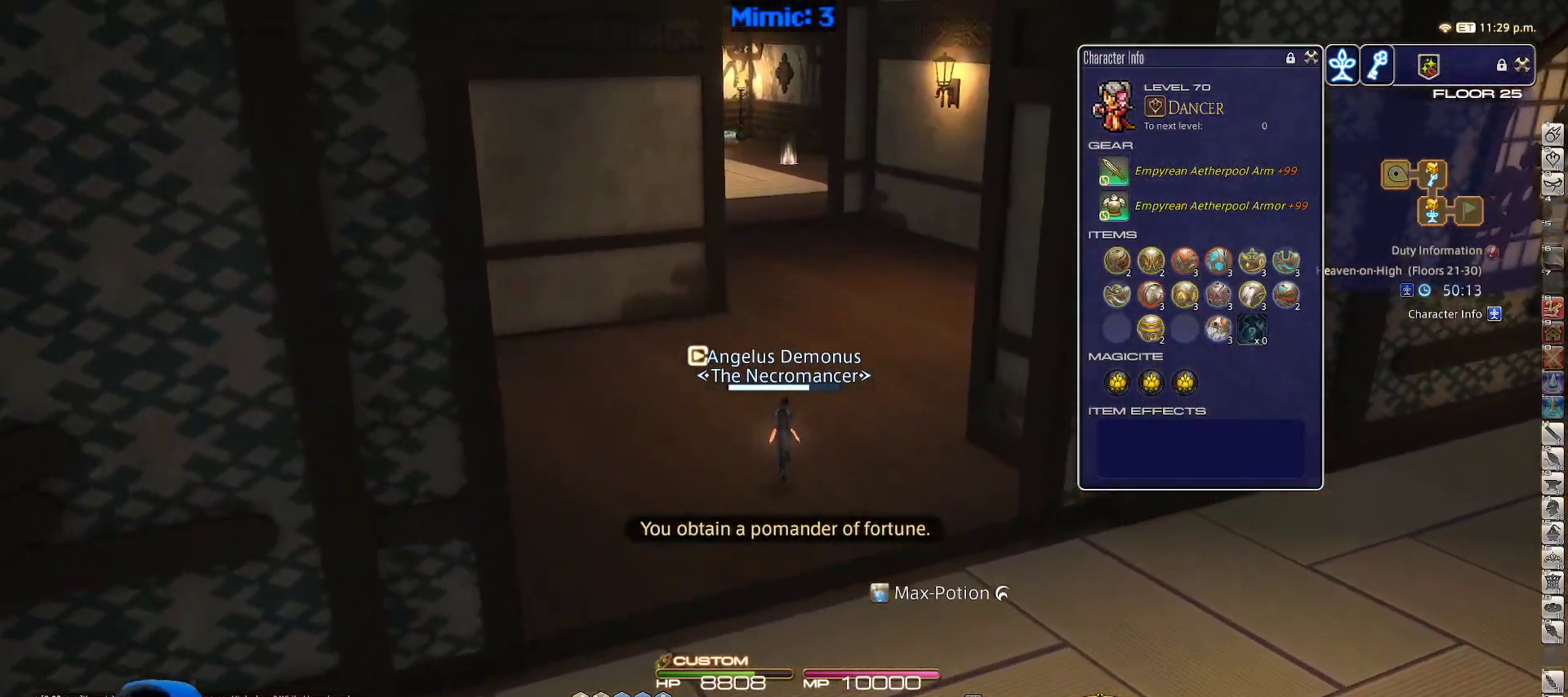
Gameplay with keyboard; each line is a JSON object with the keys held at the frame after it. "events" lists presses ("down") and releases ("up") of ".", "/", "0", "1", "2", "3", "4", "5", "6", "7", "8", "9", "a", "alt_l", "alt_r", "b", "backslash", "backspace", "c", "caps_lock", "comma", "ctrl_l", "ctrl_r", "d", "down", "e", "equals", "escape", "f", "f1", "f10", "f11", "f12", "f2", "f3", "f4", "f5", "f6", "f7", "f8", "f9", "g", "h", "i", "j", "k", "l", "lbracket", "left", "m", "minus", "n", "o", "p", "q", "quote", "r", "rbracket", "return", "right", "s", "semicolon", "shift_l", "shift_r", "space", "super_l", "super_r", "t", "tab", "tilde", "u", "up", "v", "w", "x", "y" and "z" between this image and that frame as [ms after this image, input, new state], when the widget could be followed in between. No other keys are recorded. Mouse input is not recorded.
{"keys": ["d", "w"], "events": [[483, "d", "down"]]}
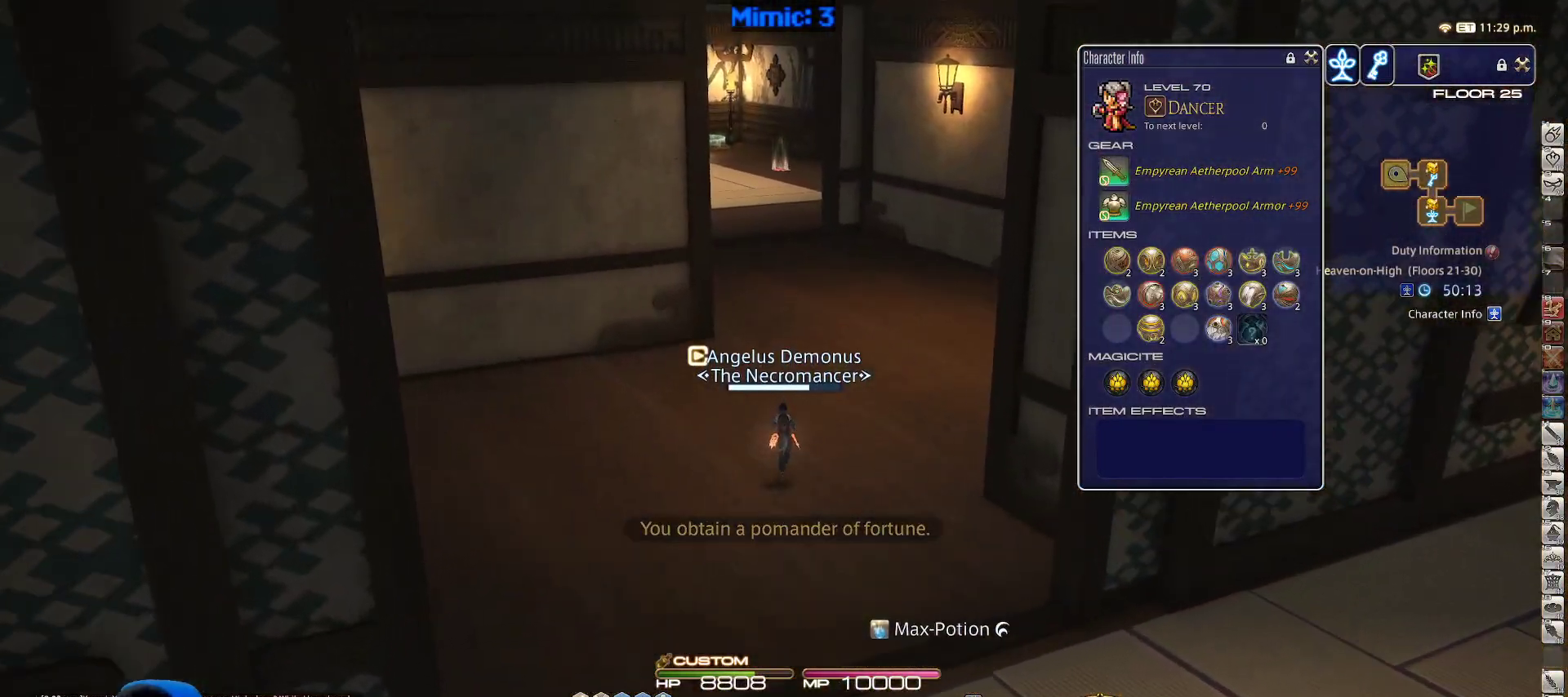
{"keys": ["w"], "events": [[133, "d", "up"]]}
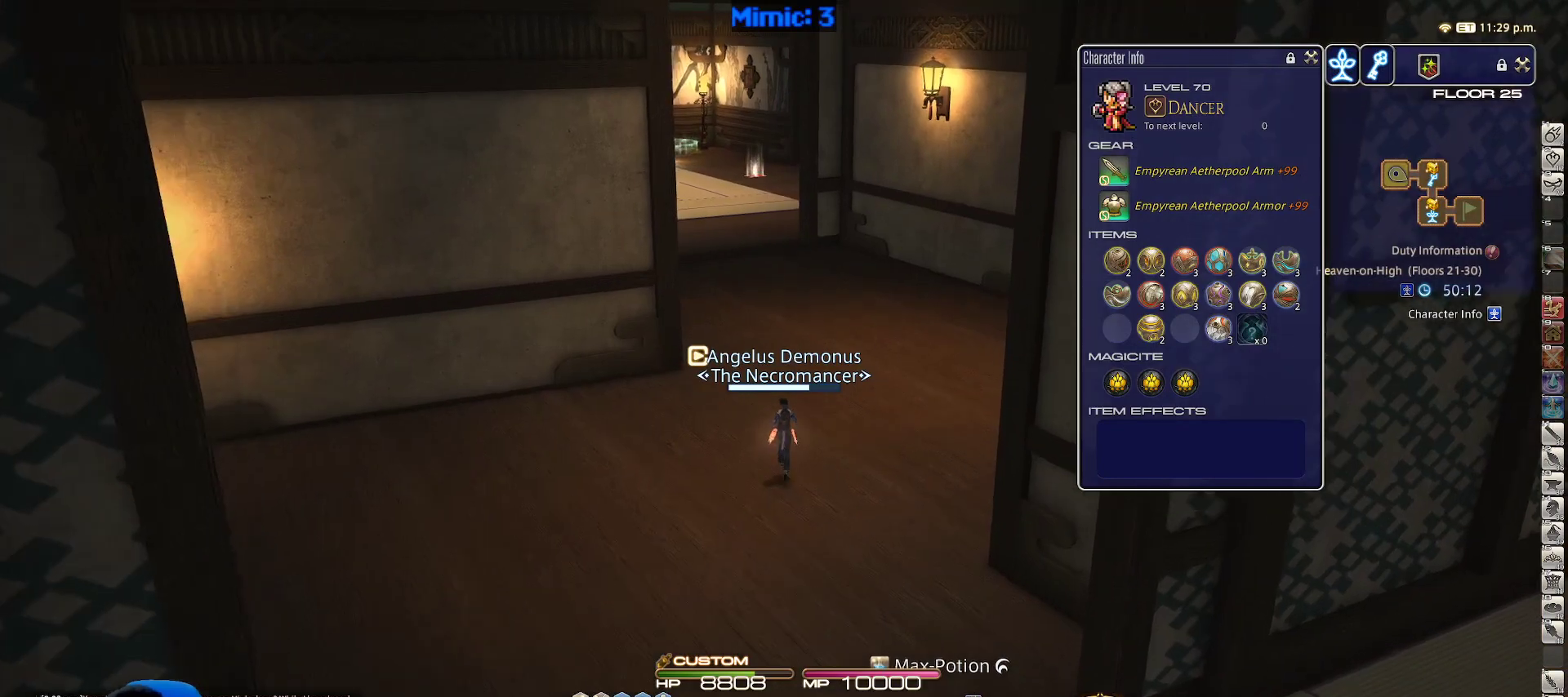
{"keys": ["w"], "events": [[67, "a", "down"], [233, "a", "up"]]}
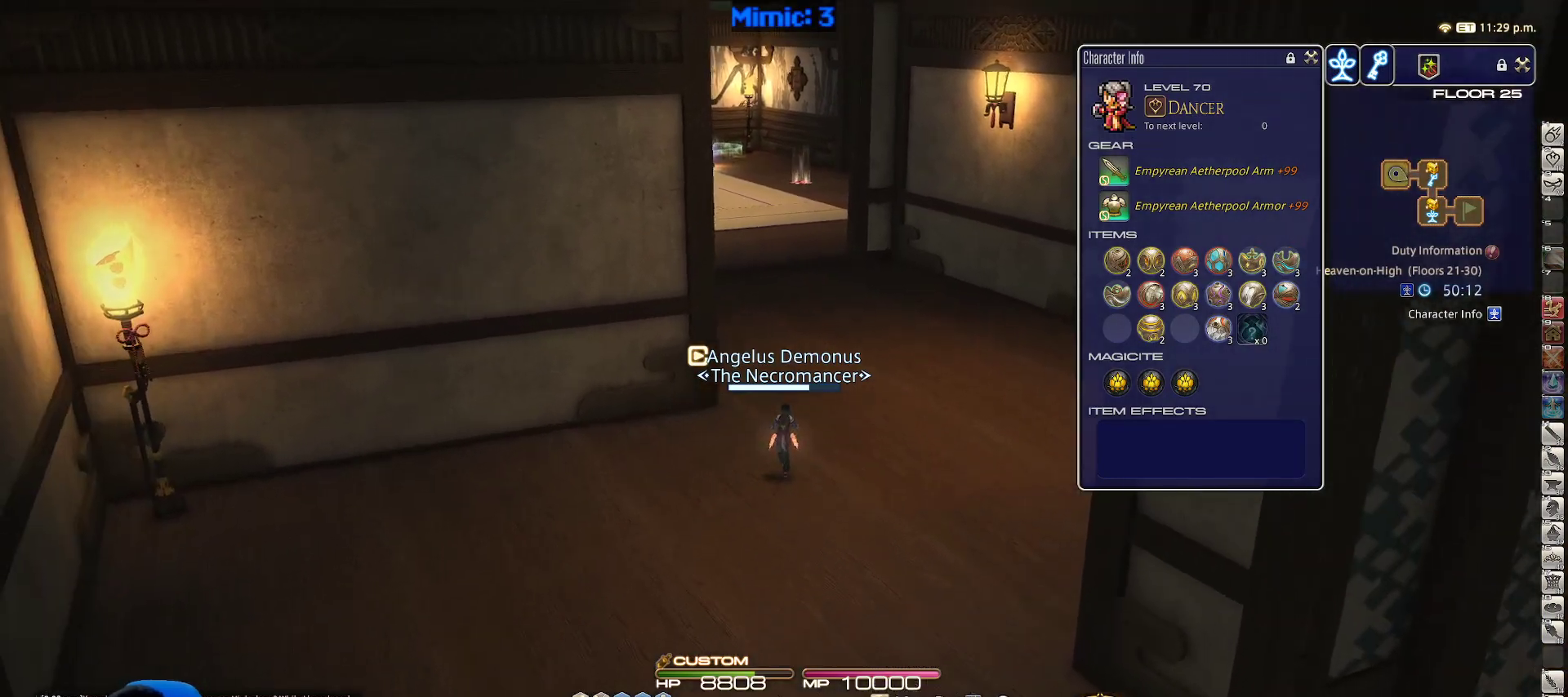
{"keys": ["d", "w"], "events": [[350, "d", "down"]]}
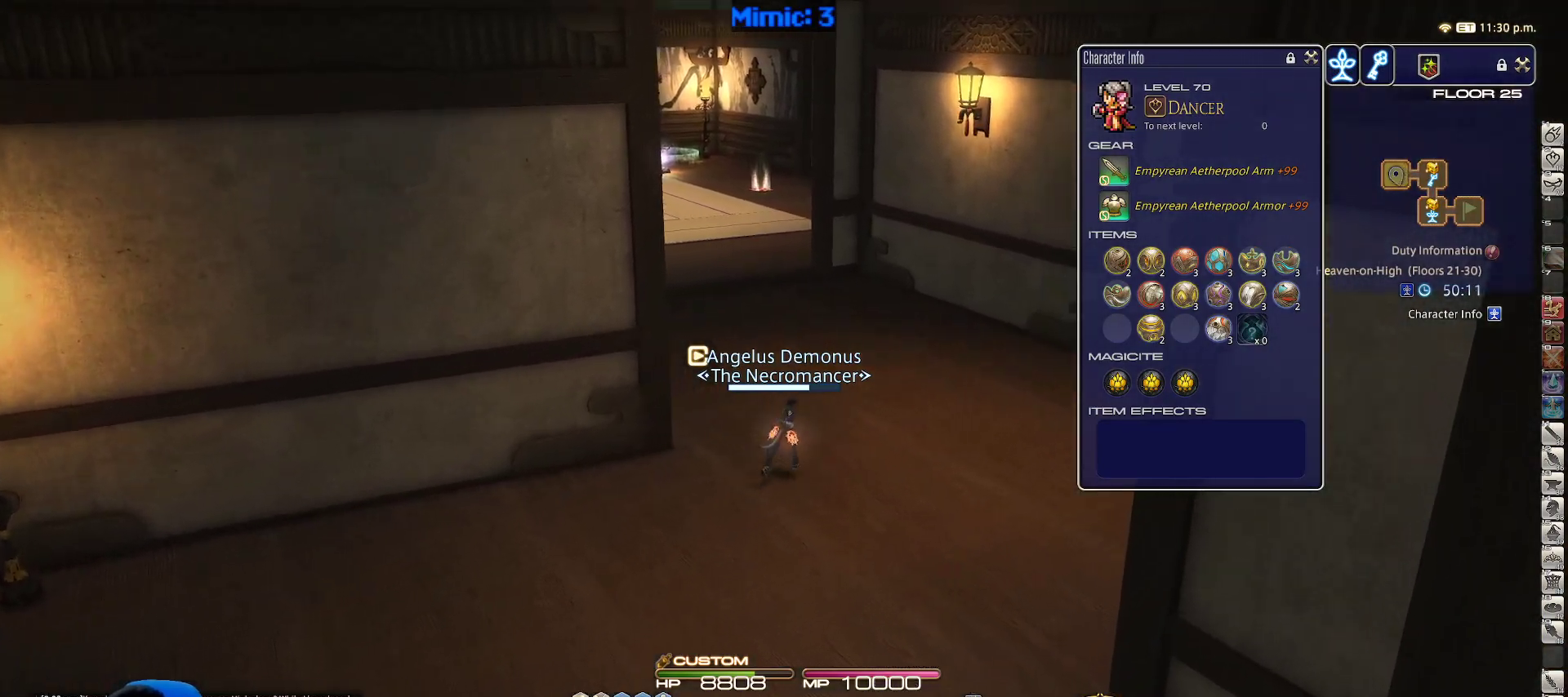
{"keys": ["w"], "events": [[33, "d", "up"]]}
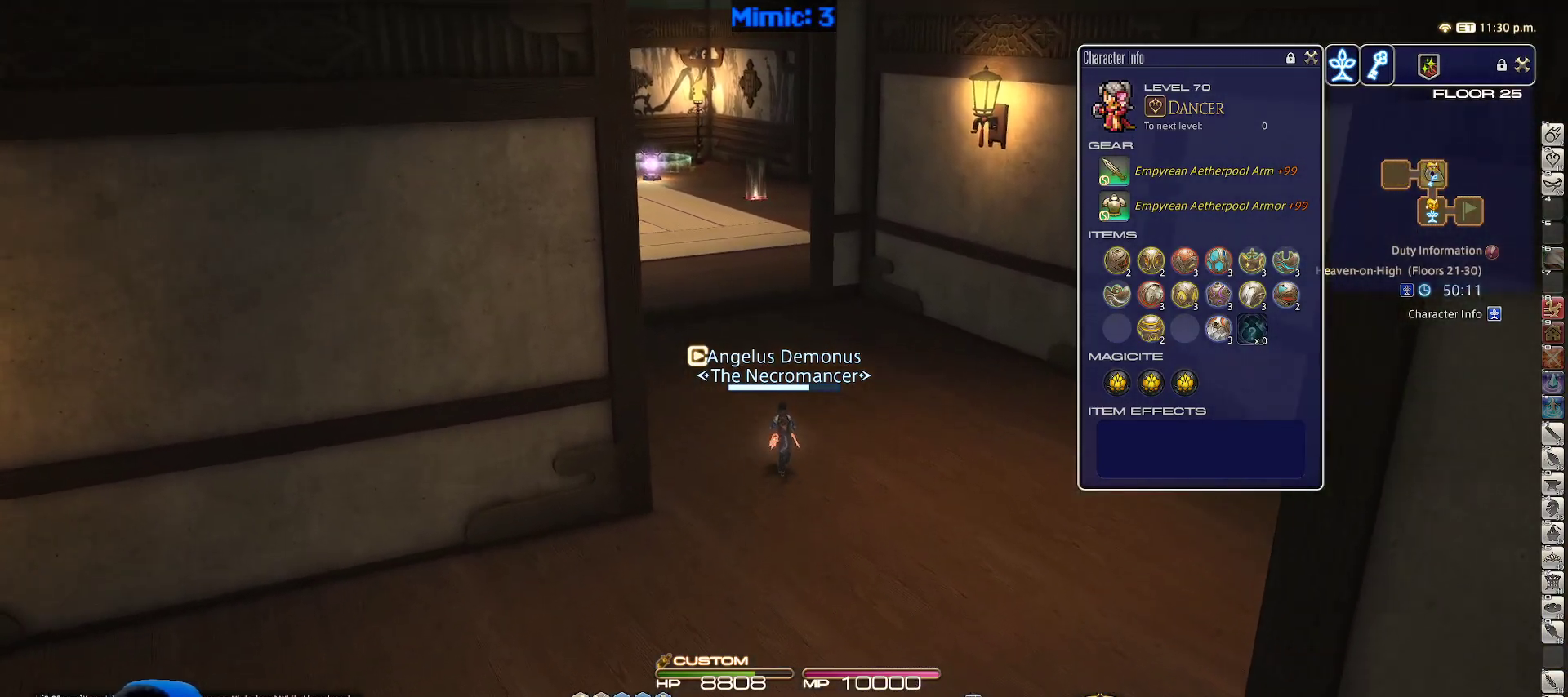
{"keys": ["w"], "events": []}
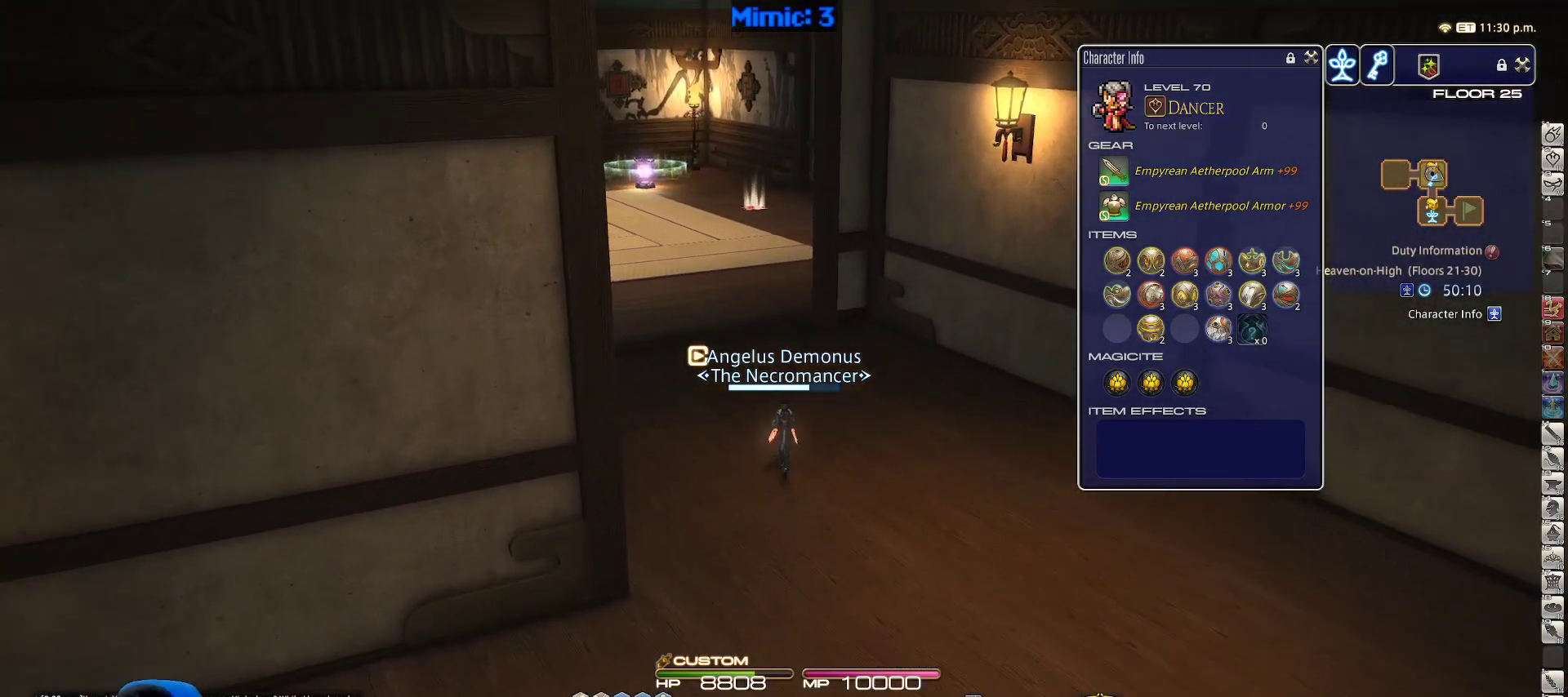
{"keys": ["w"], "events": [[167, "p", "down"], [500, "p", "up"]]}
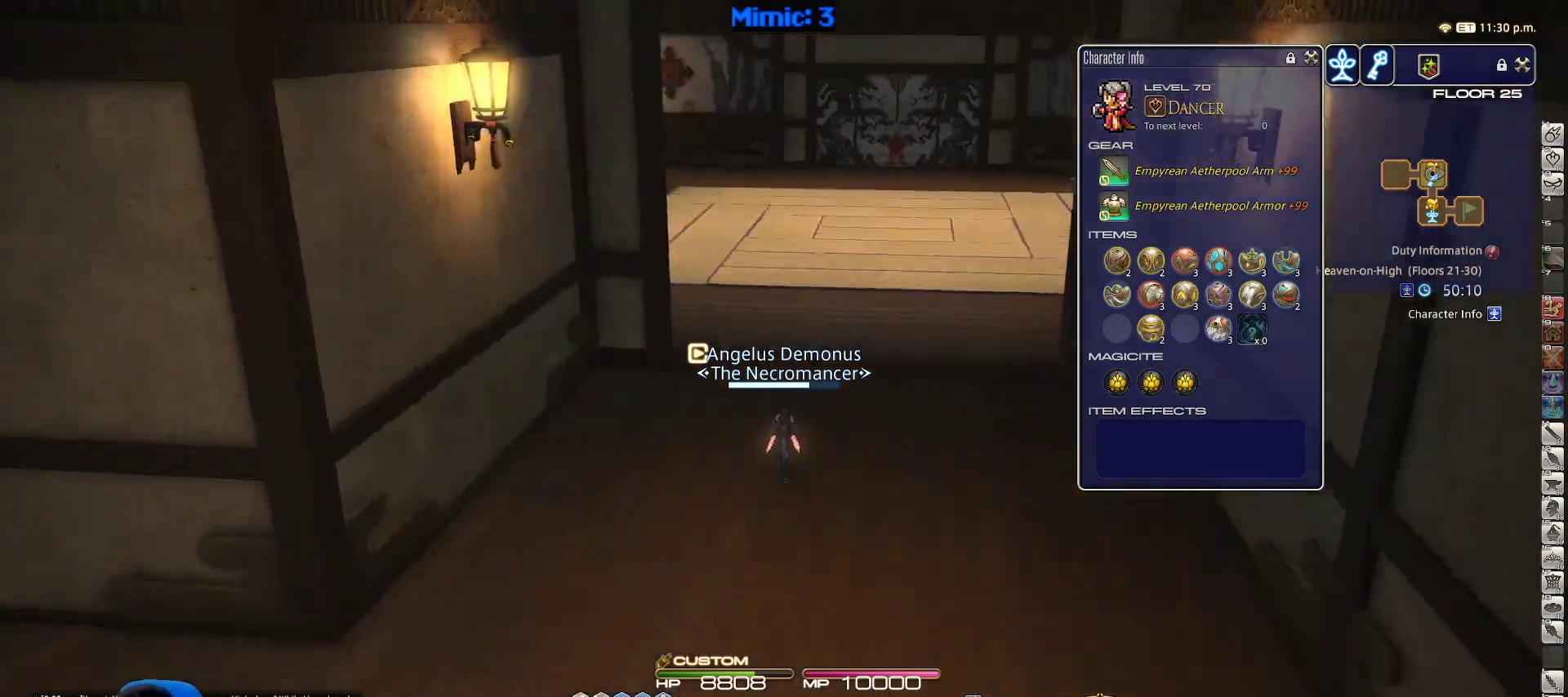
{"keys": ["d", "p", "w"], "events": [[83, "p", "down"], [83, "q", "down"], [133, "q", "up"], [267, "d", "down"]]}
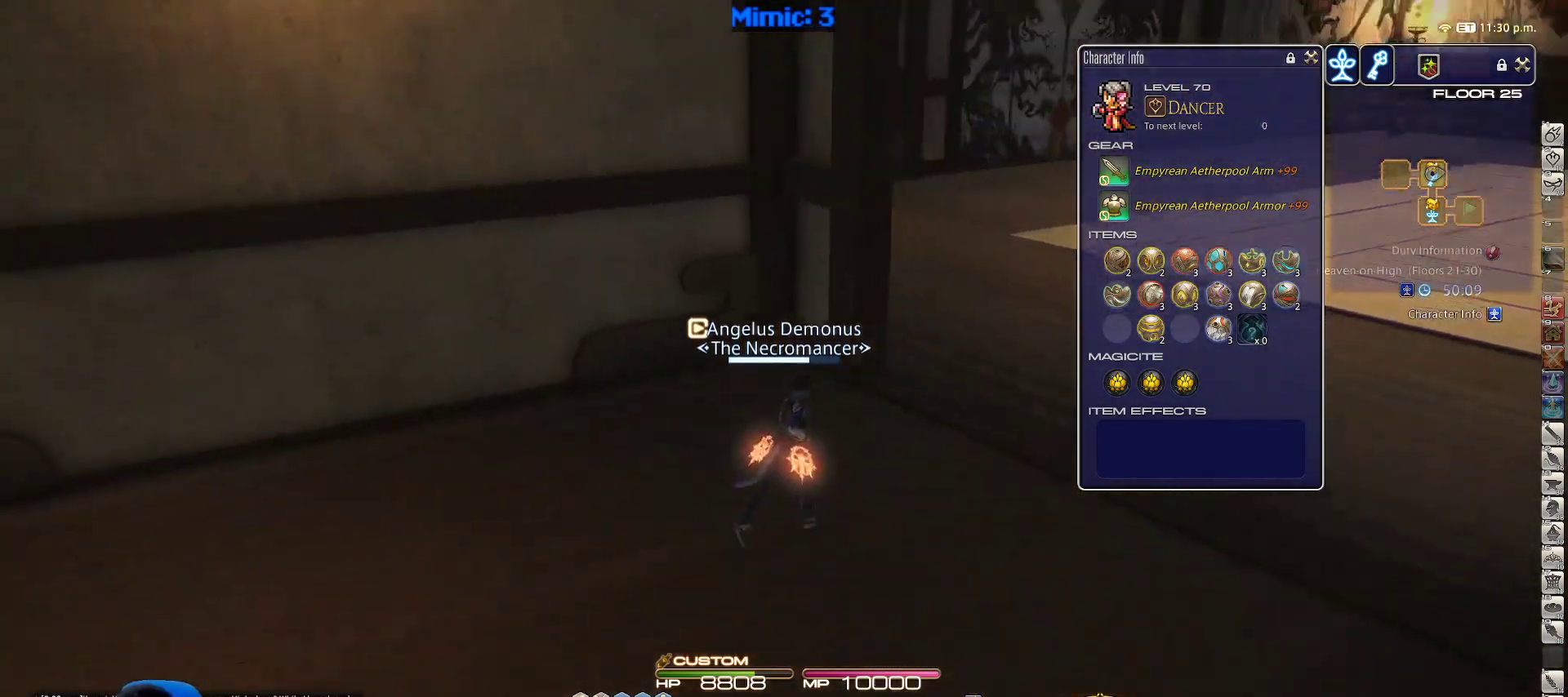
{"keys": ["d", "p", "q", "w"], "events": [[100, "p", "up"], [100, "q", "down"], [233, "p", "down"], [233, "q", "up"], [400, "q", "down"]]}
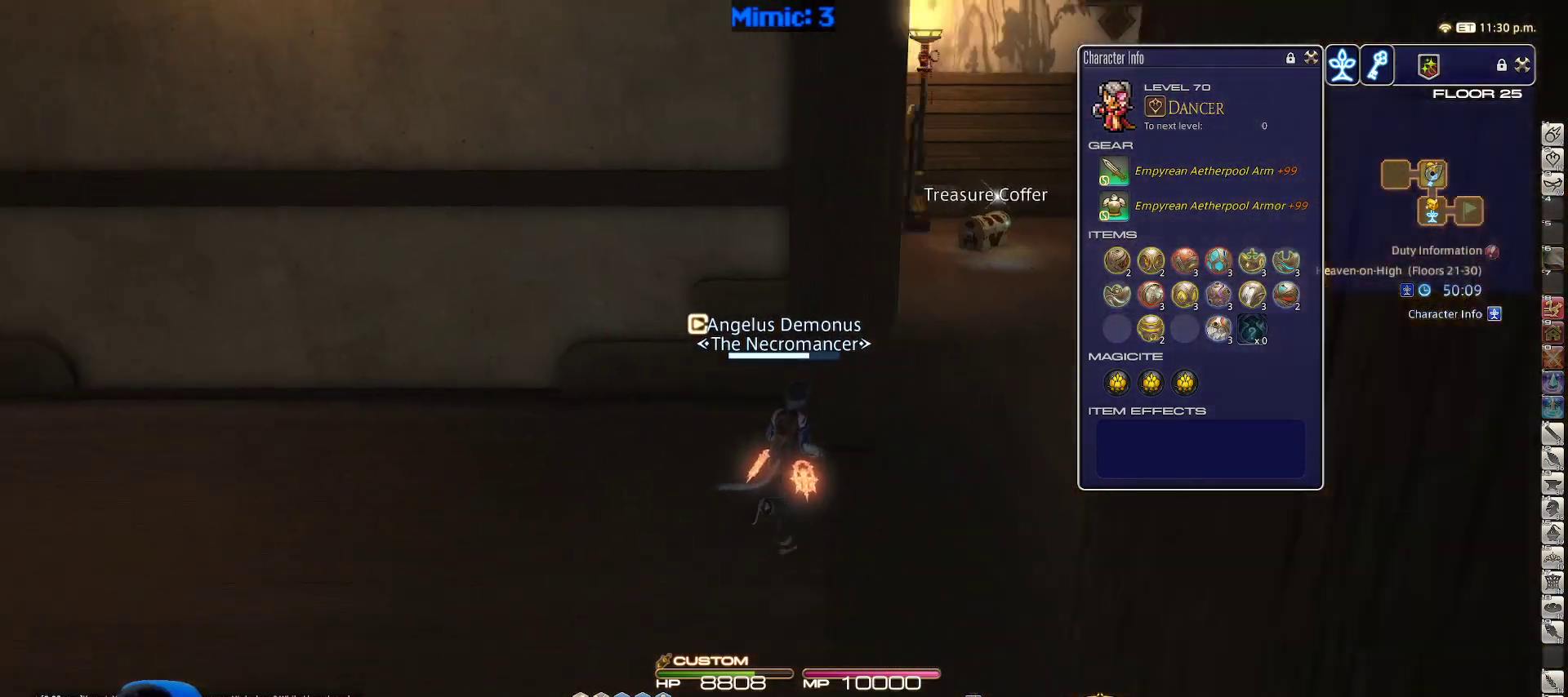
{"keys": ["d", "return"], "events": [[33, "q", "up"], [167, "q", "down"], [267, "q", "up"], [400, "p", "up"], [450, "w", "up"], [500, "return", "down"]]}
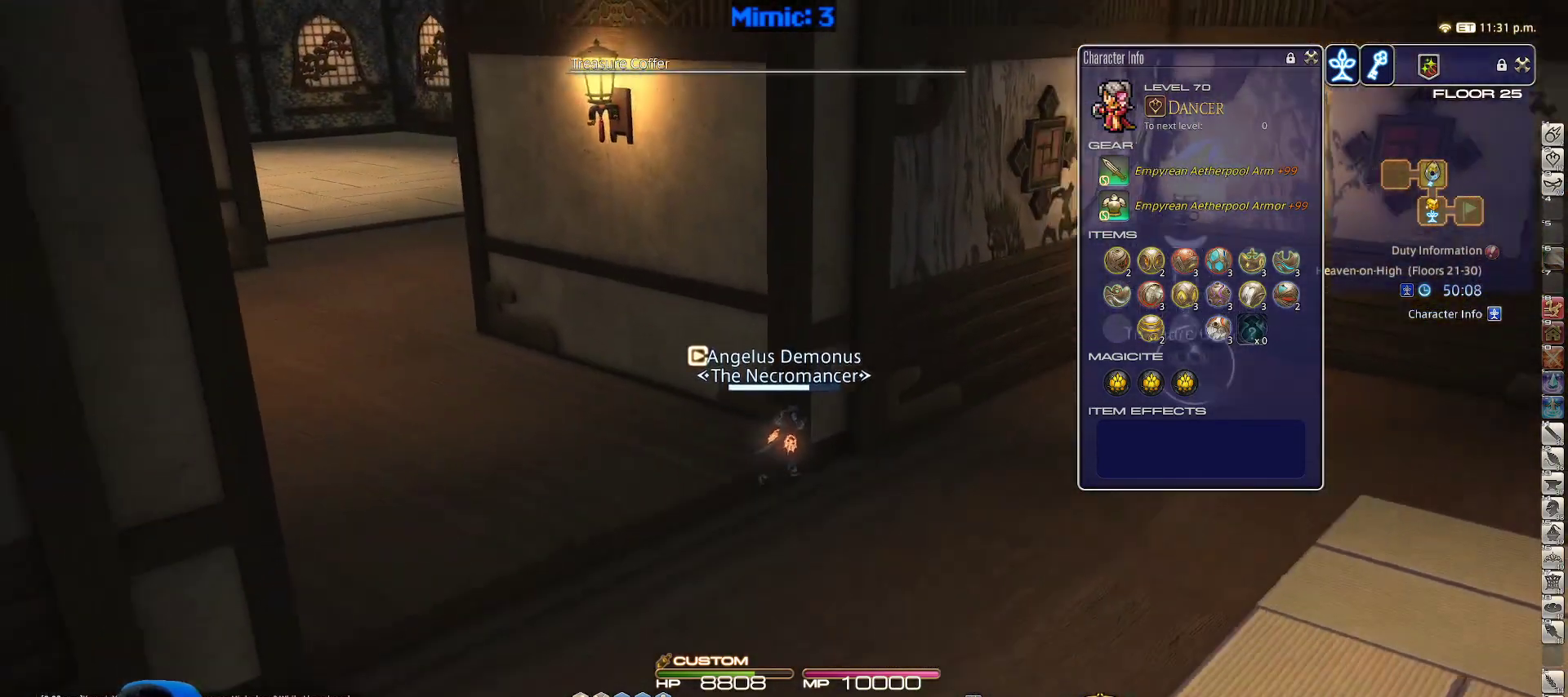
{"keys": ["d", "w"], "events": [[133, "return", "up"], [233, "lbracket", "down"], [367, "lbracket", "up"], [367, "w", "down"]]}
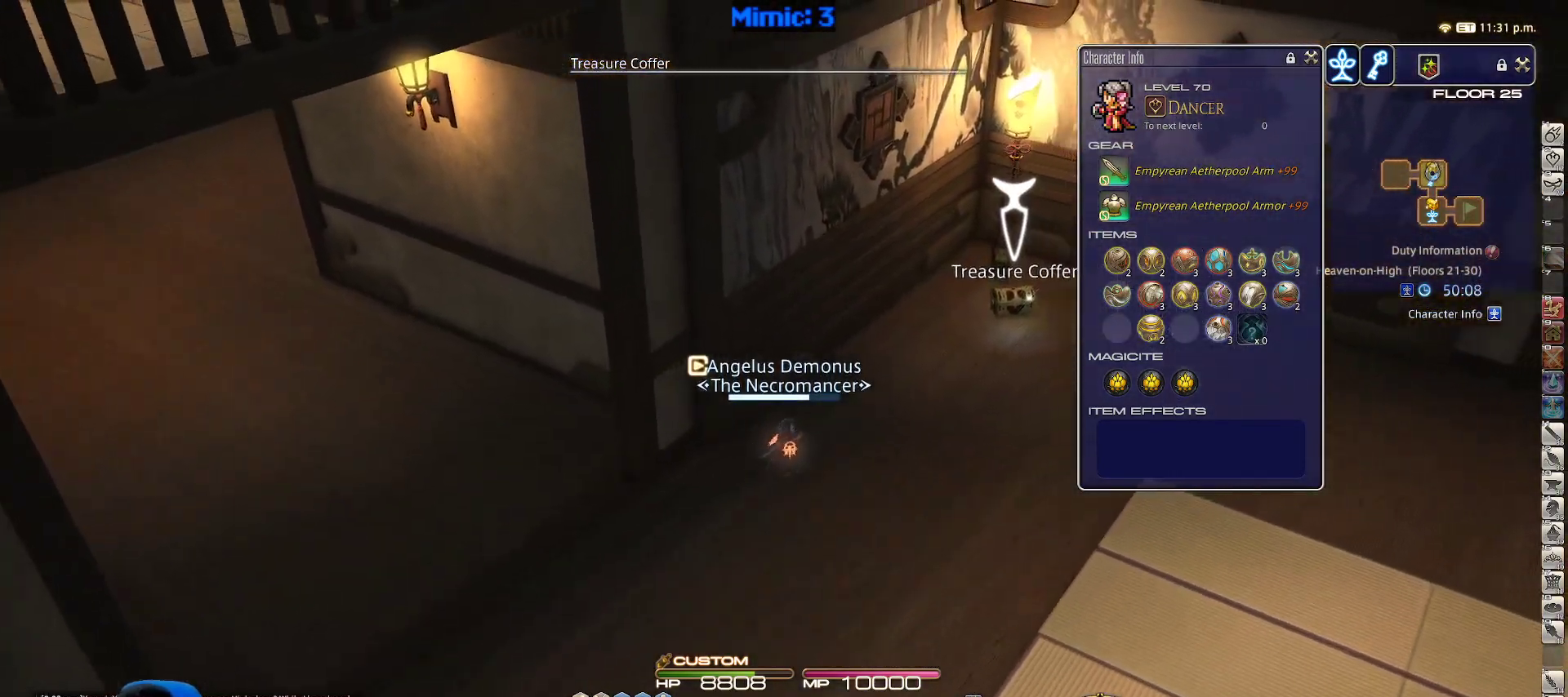
{"keys": ["d", "return", "w"], "events": [[50, "minus", "down"], [100, "minus", "up"], [200, "p", "down"], [283, "p", "up"], [467, "return", "down"]]}
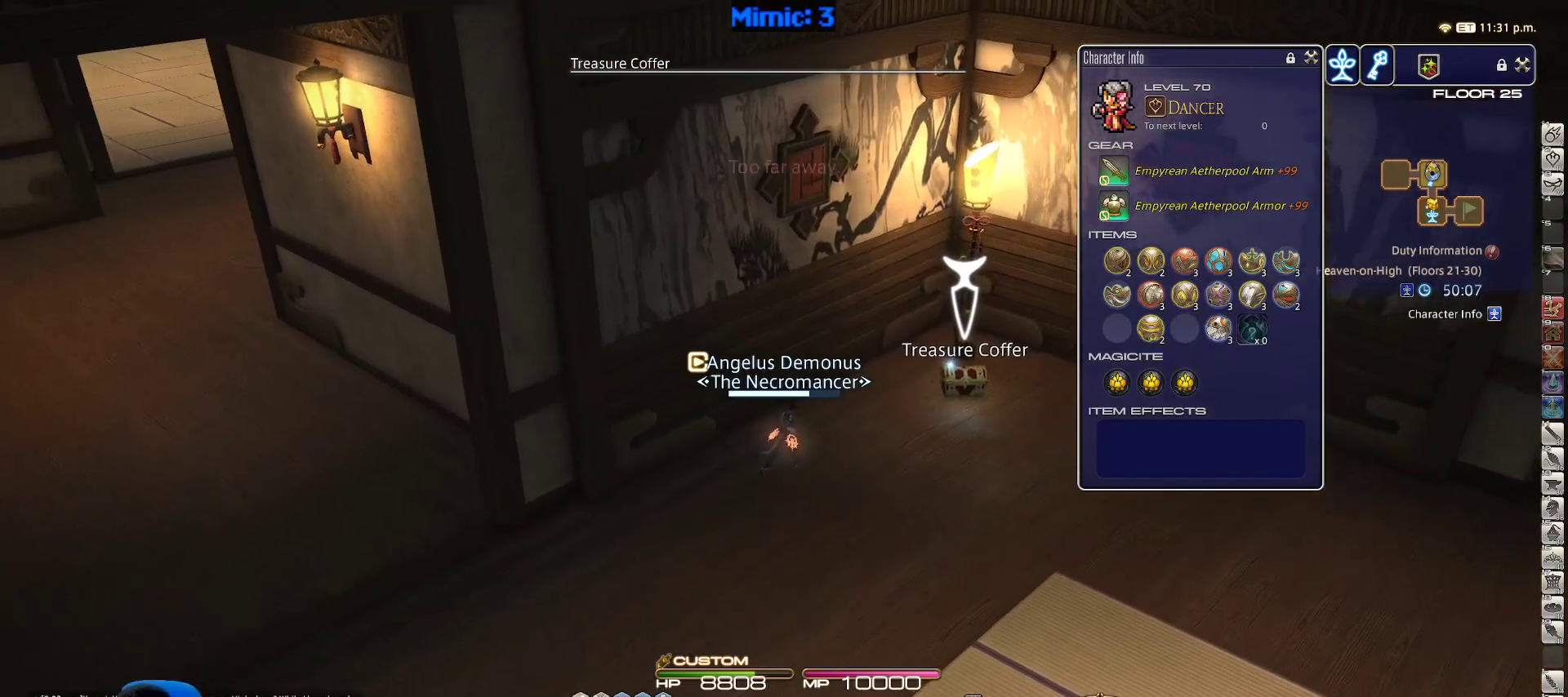
{"keys": ["a", "minus", "p", "w"], "events": [[67, "return", "up"], [117, "return", "down"], [217, "return", "up"], [267, "return", "down"], [317, "a", "down"], [350, "d", "up"], [400, "return", "up"], [450, "minus", "down"], [450, "p", "down"]]}
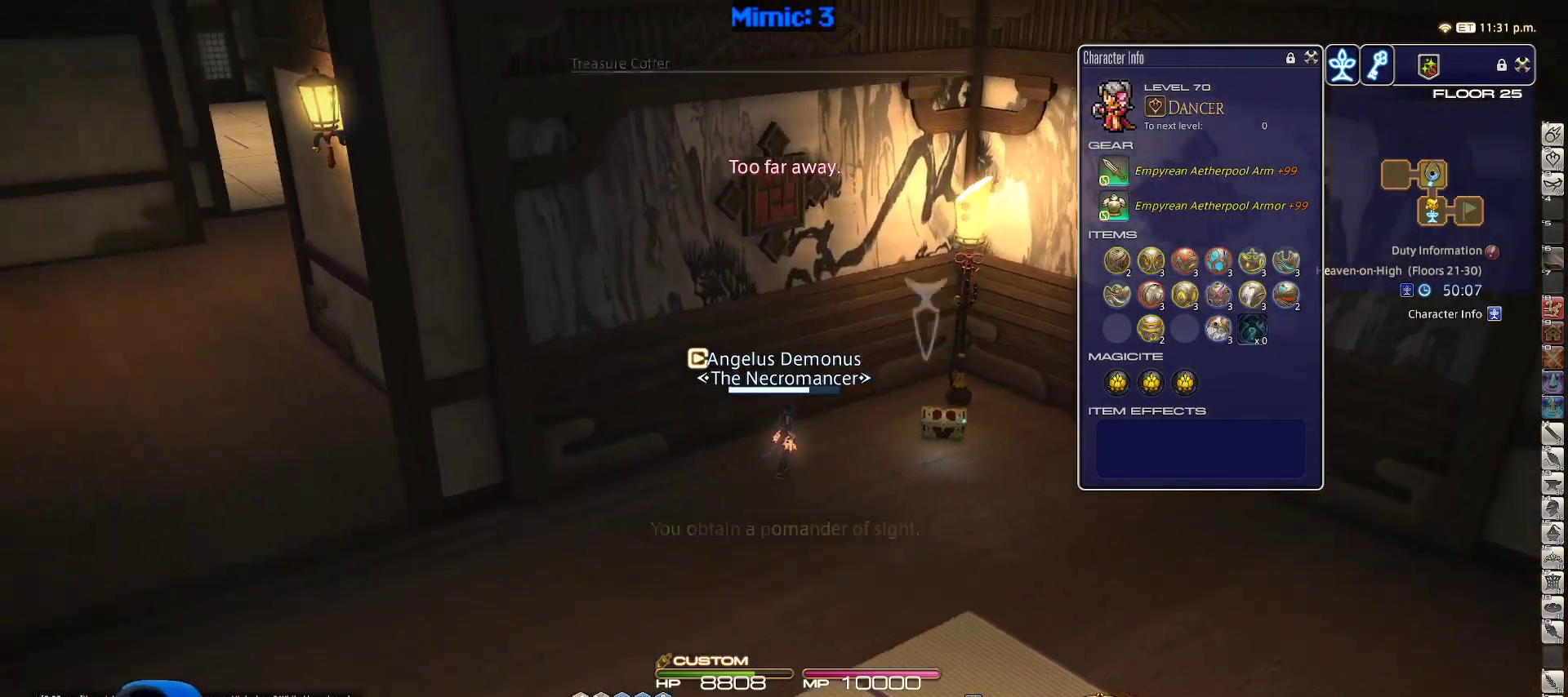
{"keys": ["a", "p", "w"], "events": [[50, "minus", "up"], [50, "p", "up"], [83, "p", "down"], [233, "p", "up"], [283, "p", "down"]]}
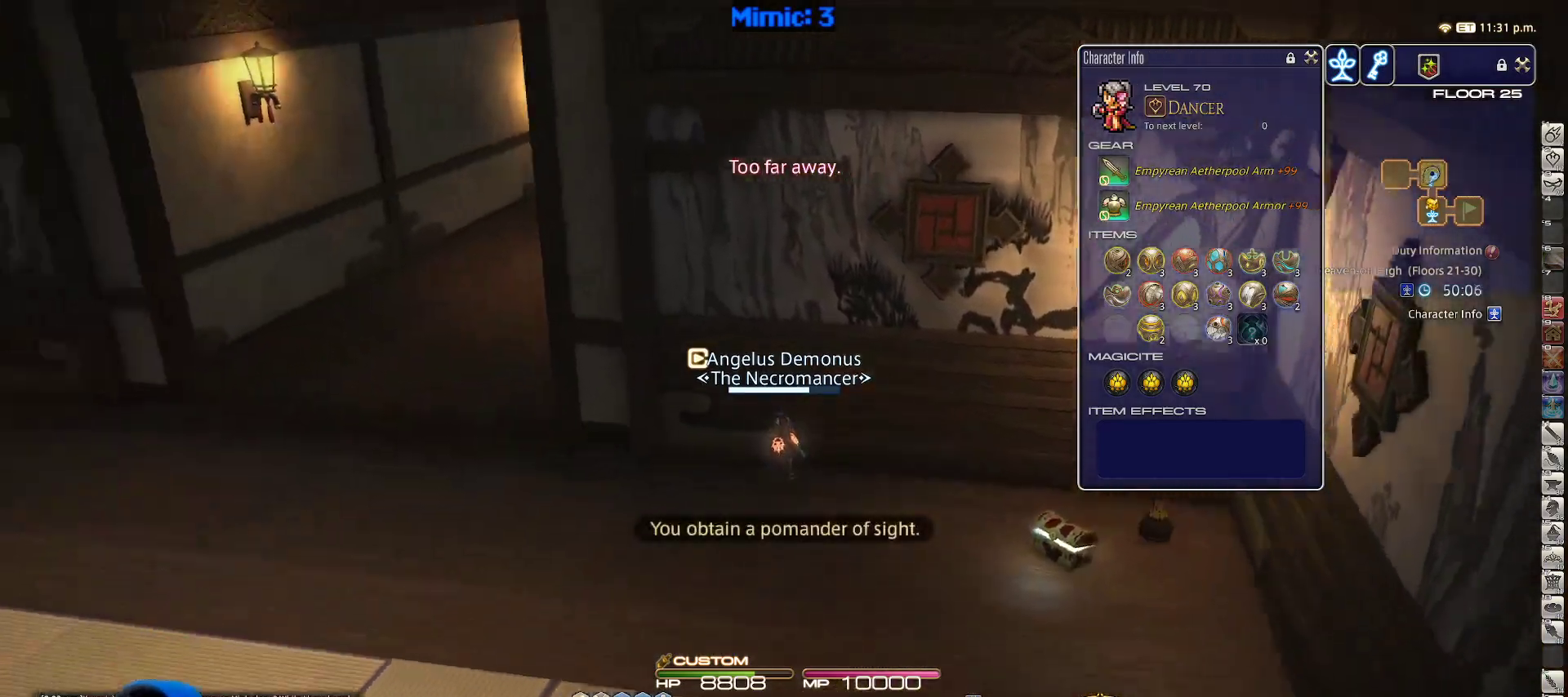
{"keys": ["a", "p", "w"], "events": []}
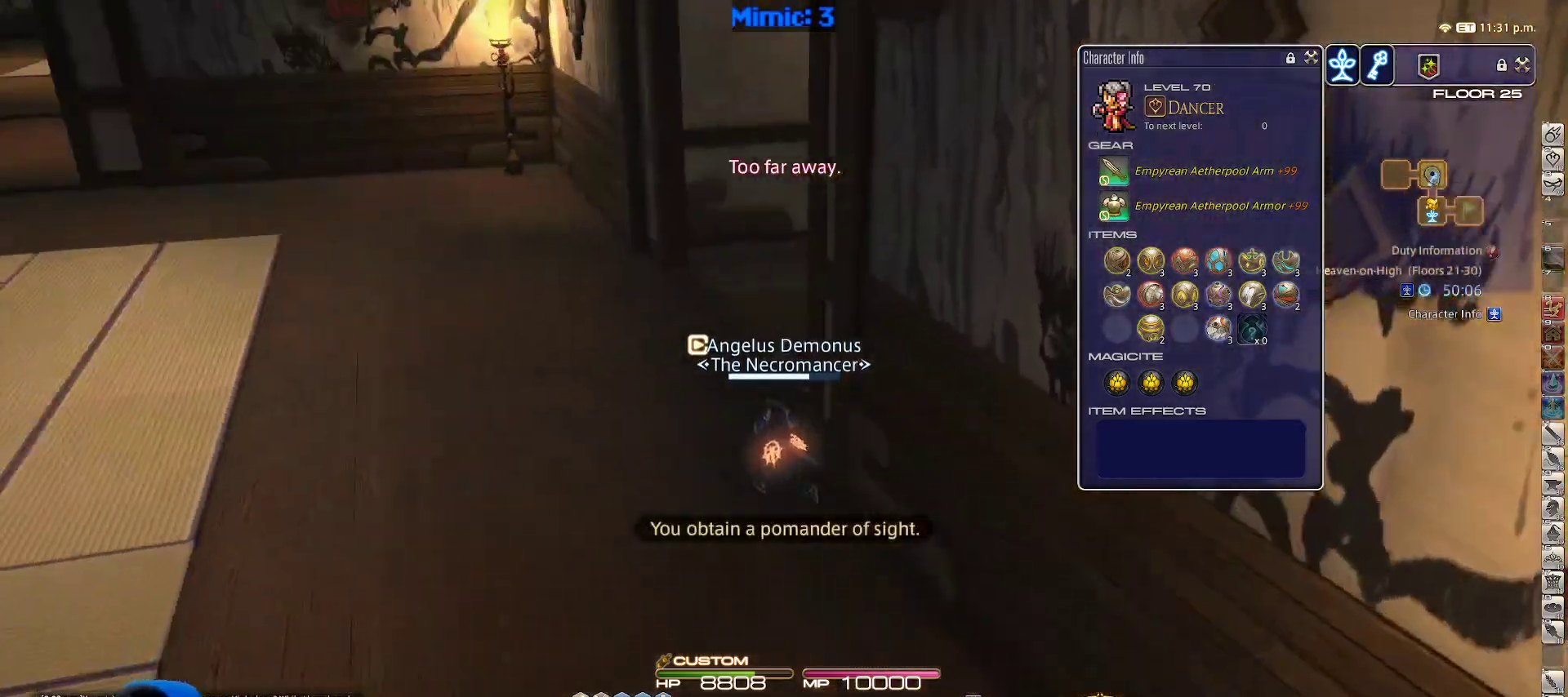
{"keys": ["a", "w"], "events": [[117, "p", "up"], [250, "backspace", "down"], [350, "backspace", "up"]]}
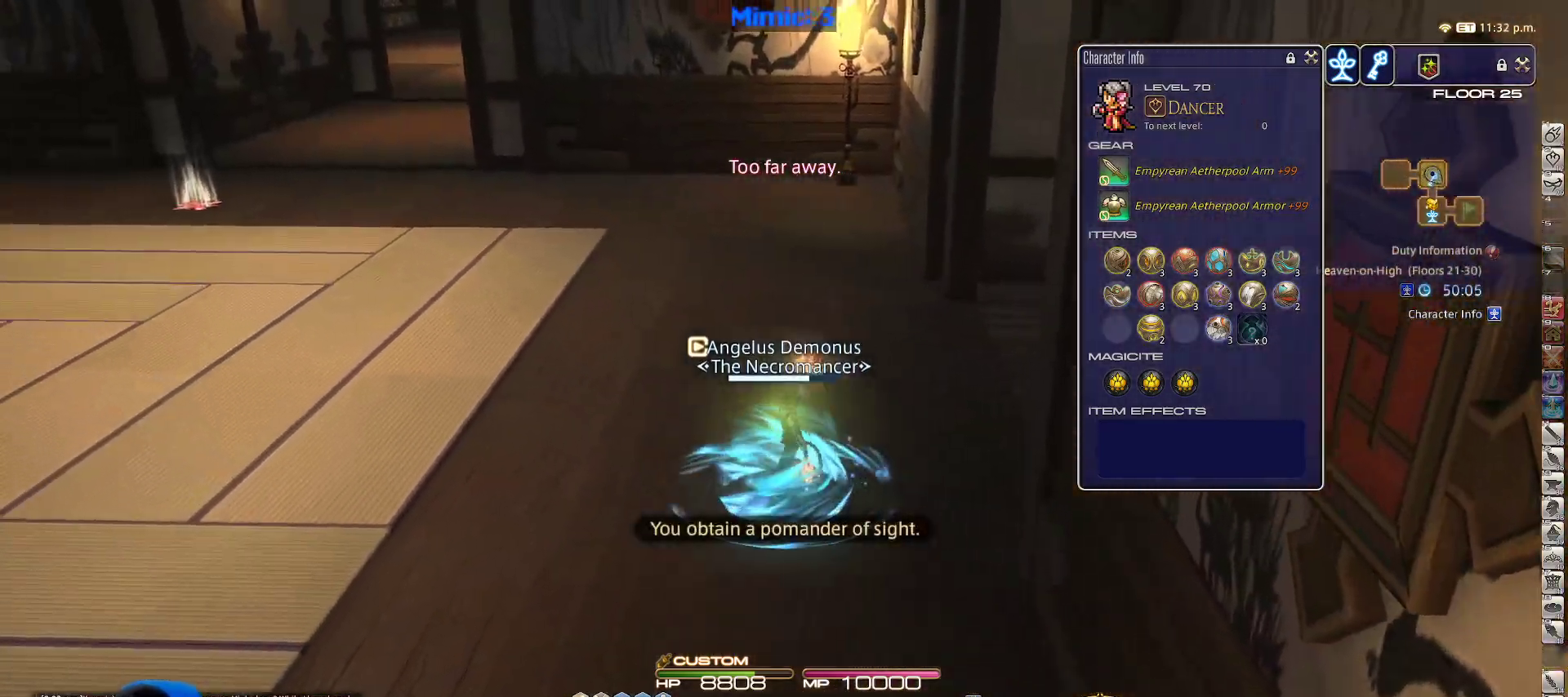
{"keys": ["w"], "events": [[33, "a", "up"], [33, "p", "down"], [283, "p", "up"]]}
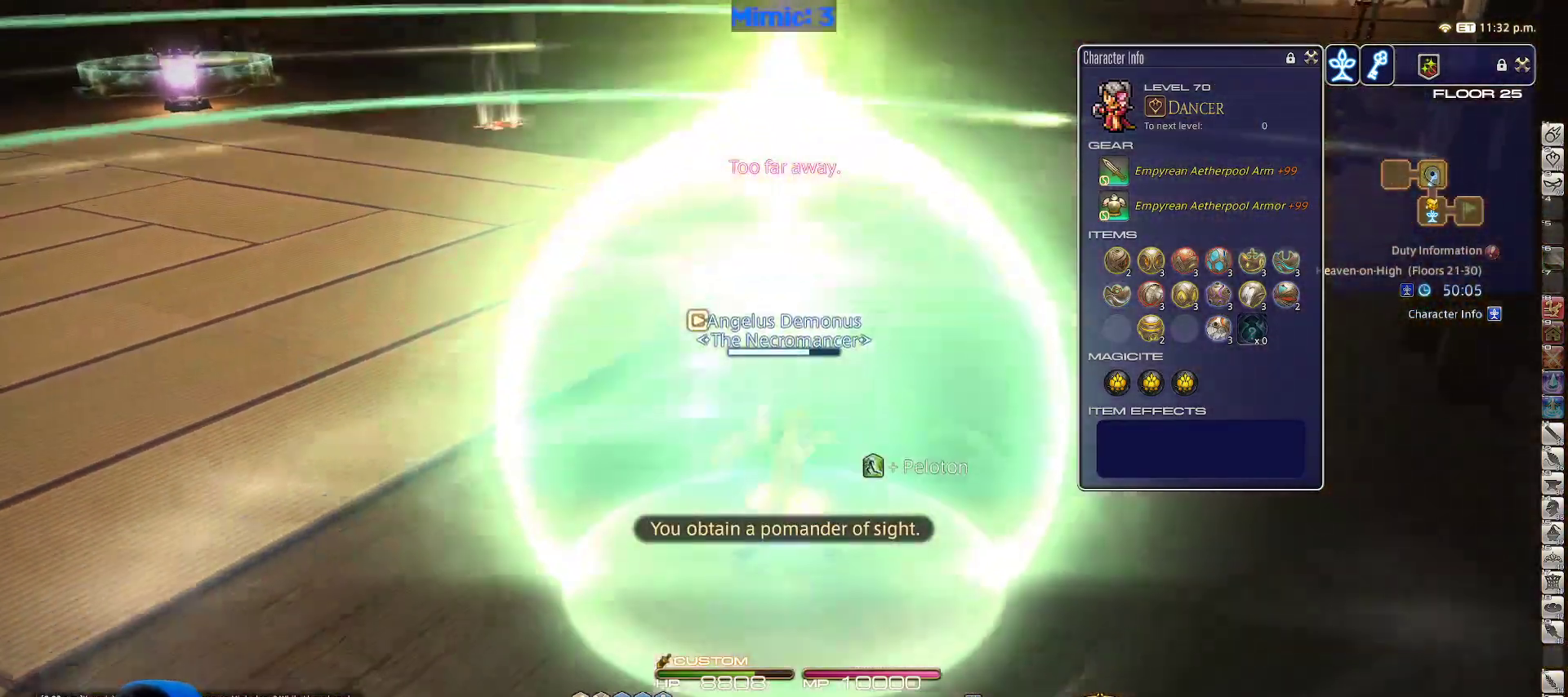
{"keys": ["a", "w"], "events": [[467, "a", "down"]]}
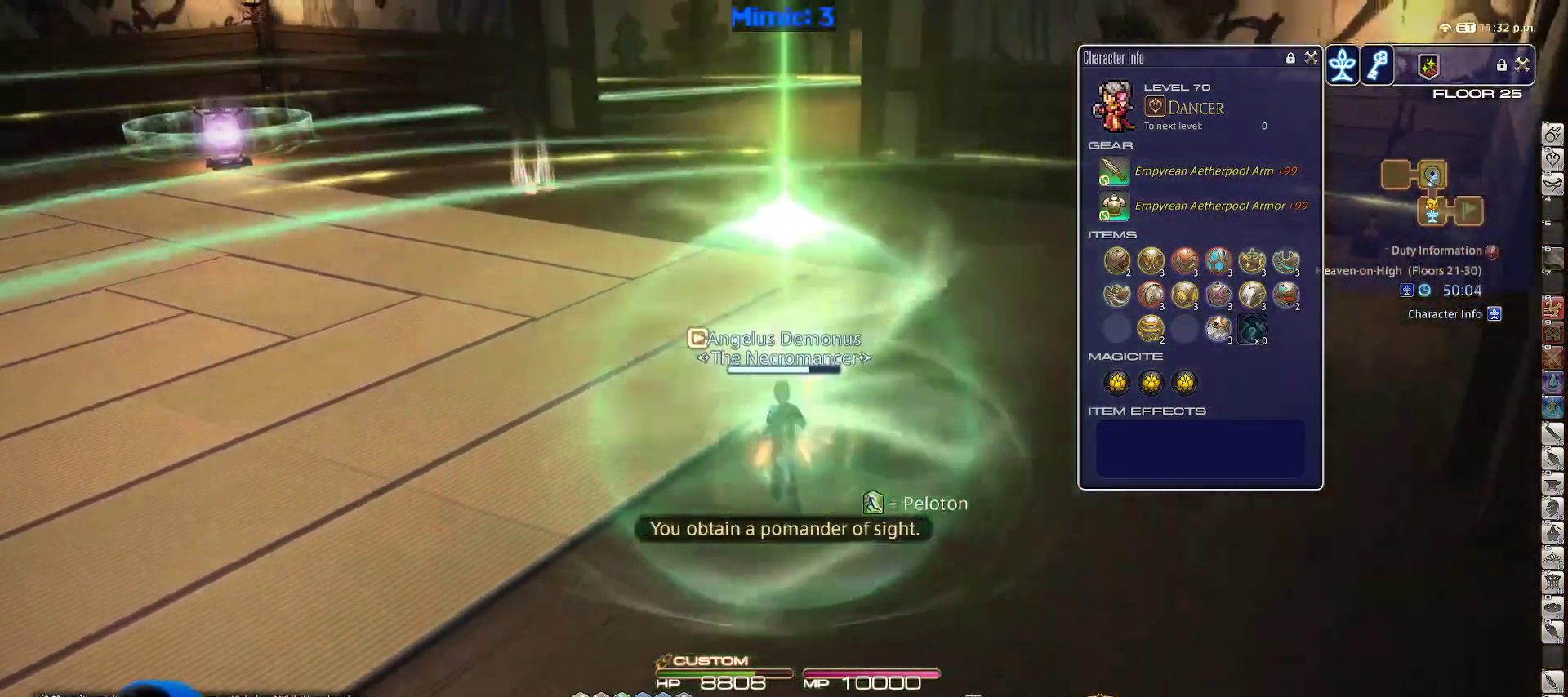
{"keys": ["a", "rbracket", "w"], "events": [[117, "a", "up"], [117, "rbracket", "down"], [217, "rbracket", "up"], [450, "a", "down"], [483, "rbracket", "down"]]}
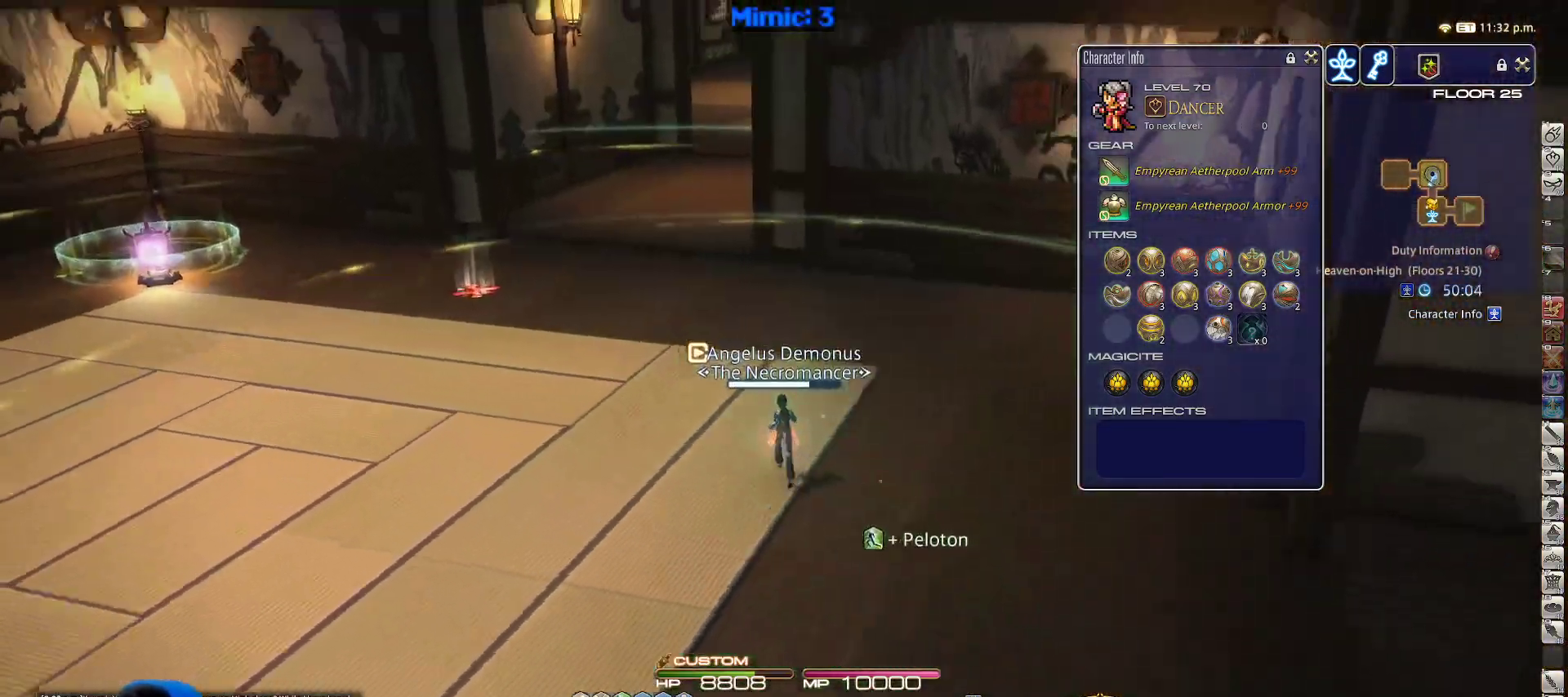
{"keys": ["a", "w"], "events": [[133, "rbracket", "up"]]}
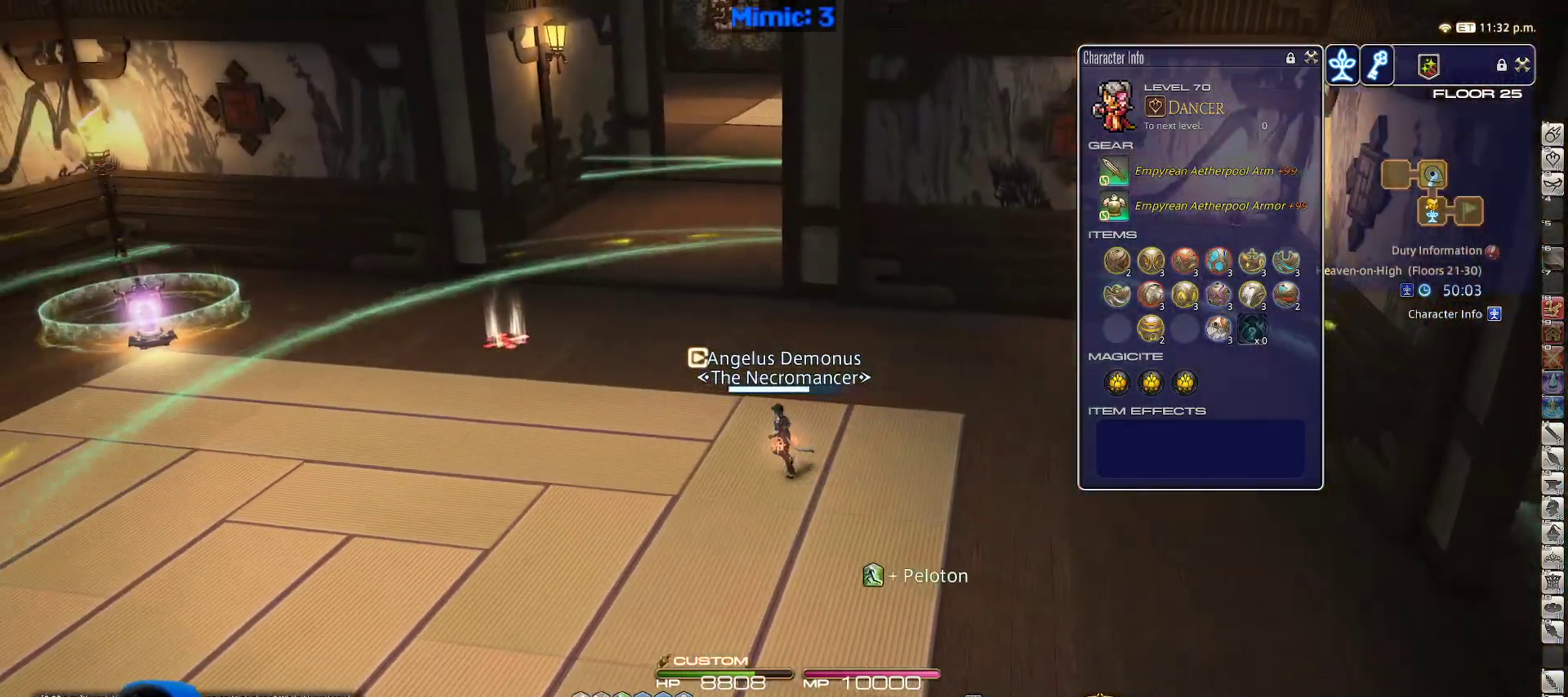
{"keys": ["w"], "events": [[150, "a", "up"], [250, "shift_r", "down"], [350, "equals", "down"], [483, "equals", "up"], [483, "shift_r", "up"]]}